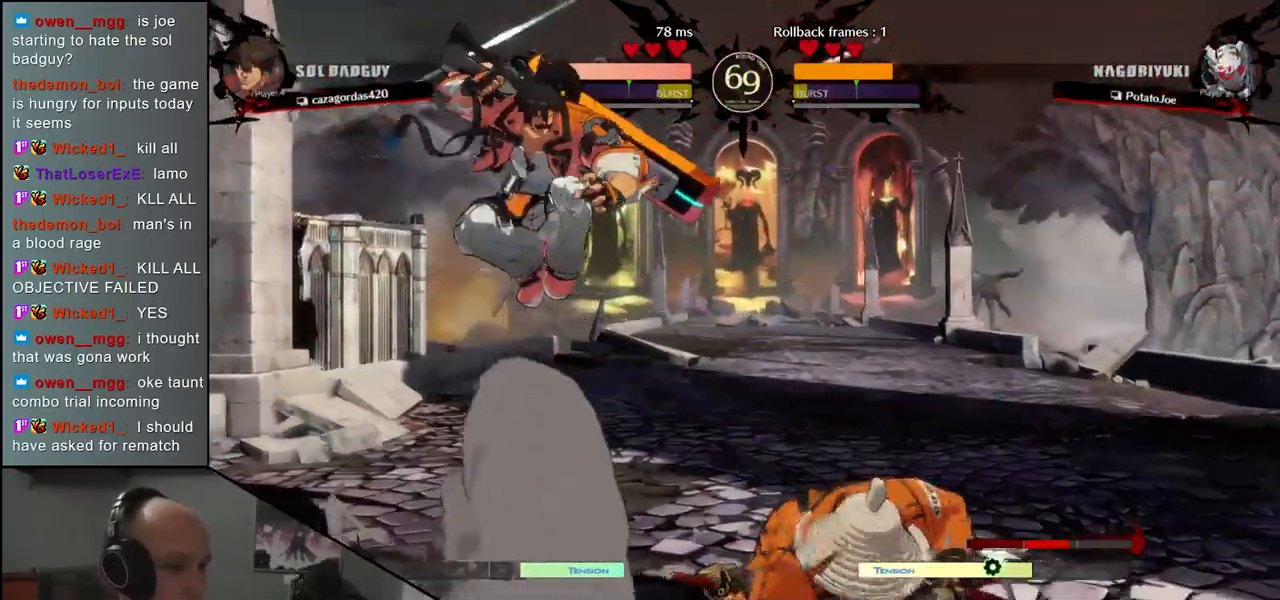
Gameplay with a controller (arcade stick); each line is a JSON object with the inputs held at the frame after it. "events" lists button and stick changes between this image and that frame as [ms after this image, input, new state], when the widget could be followed in between. Not read: L3 R3.
{"buttons": [], "left_stick": "right", "events": [[67, "L1", "down"], [150, "L1", "up"], [150, "left_stick", "right"]]}
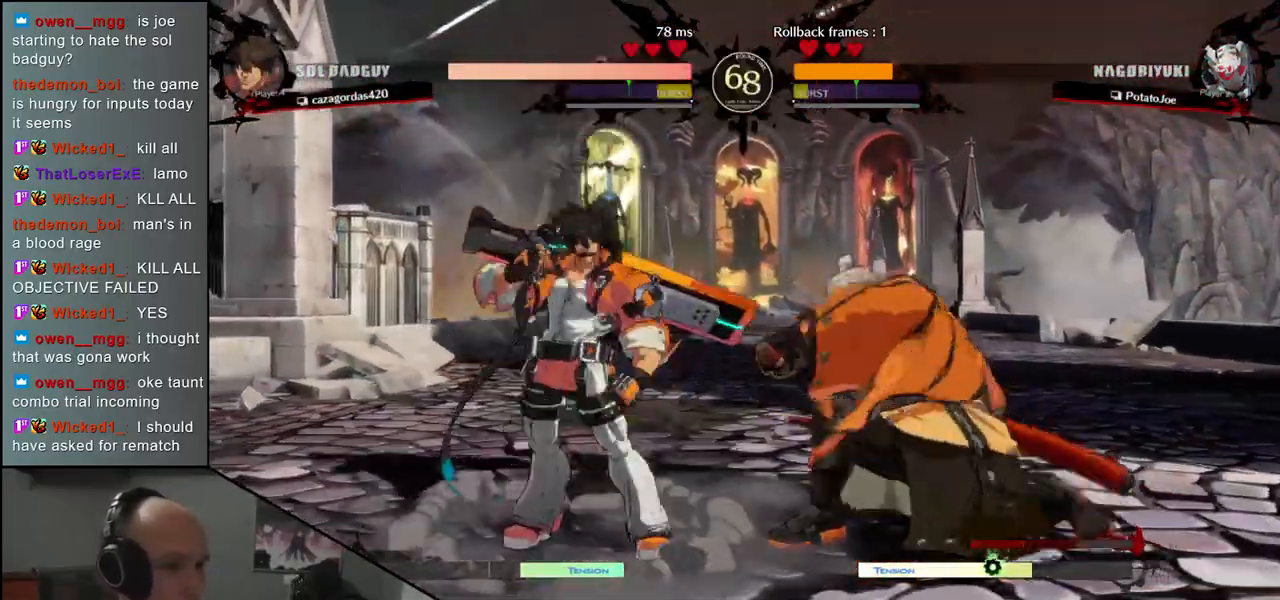
{"buttons": [], "left_stick": "right", "events": []}
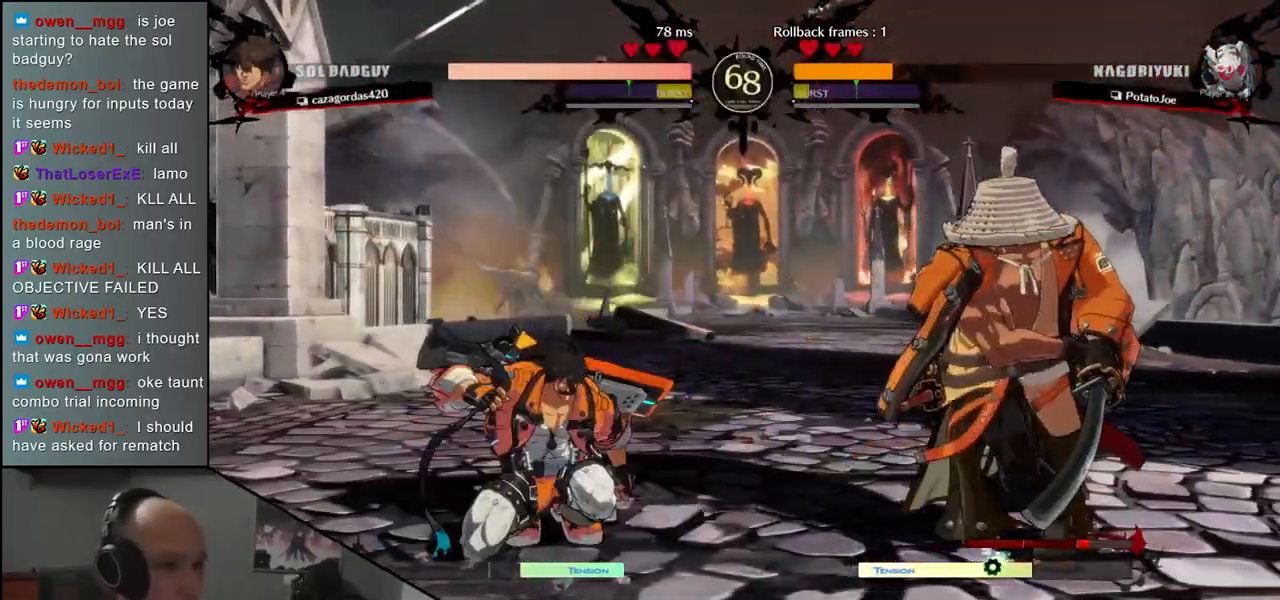
{"buttons": [], "left_stick": "down-right", "events": [[283, "left_stick", "down-right"], [317, "SQUARE", "down"], [417, "SQUARE", "up"]]}
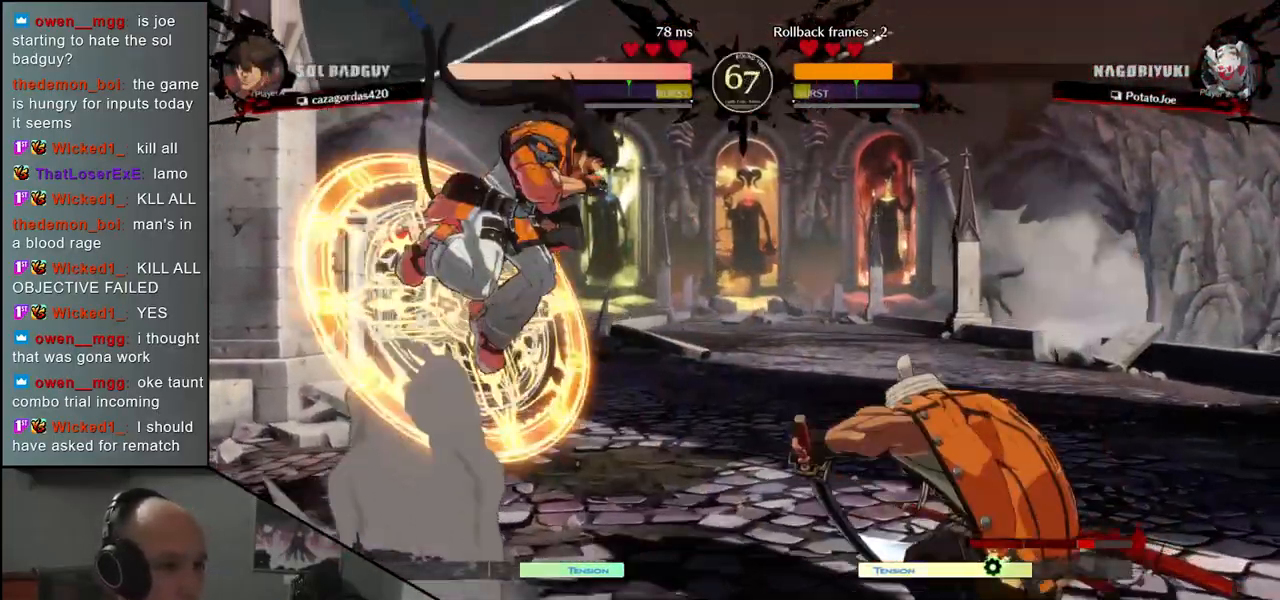
{"buttons": ["L2"], "left_stick": "left", "events": [[250, "left_stick", "right"], [433, "left_stick", "down"], [500, "L2", "down"], [500, "left_stick", "left"]]}
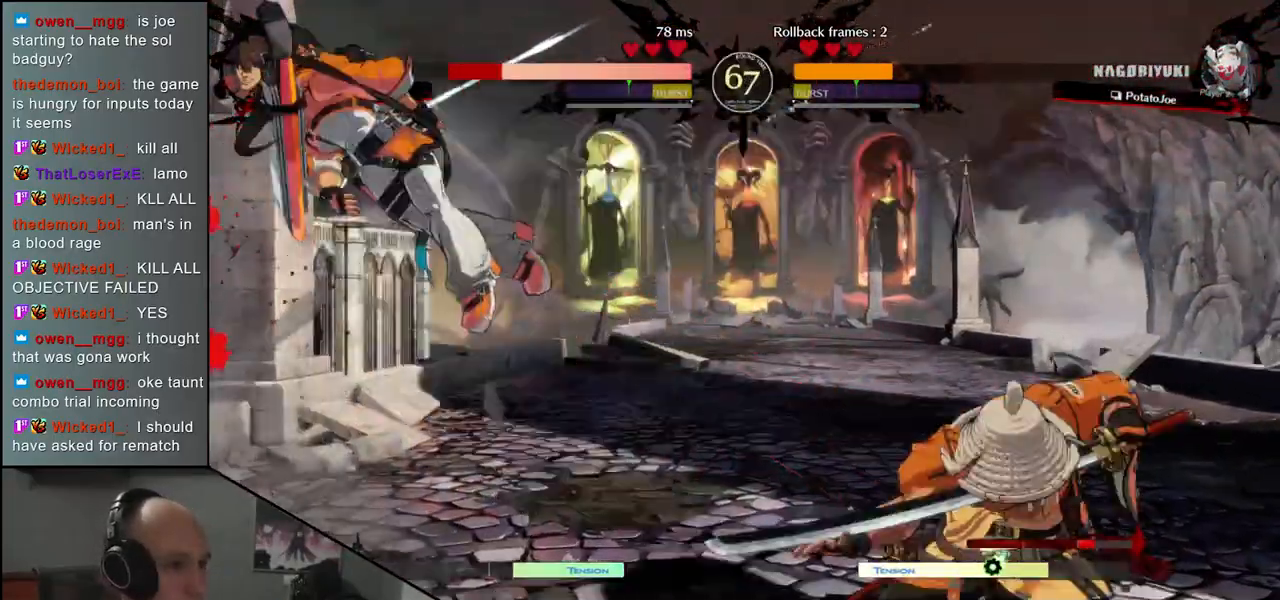
{"buttons": [], "left_stick": "center", "events": [[67, "L2", "up"], [67, "left_stick", "center"]]}
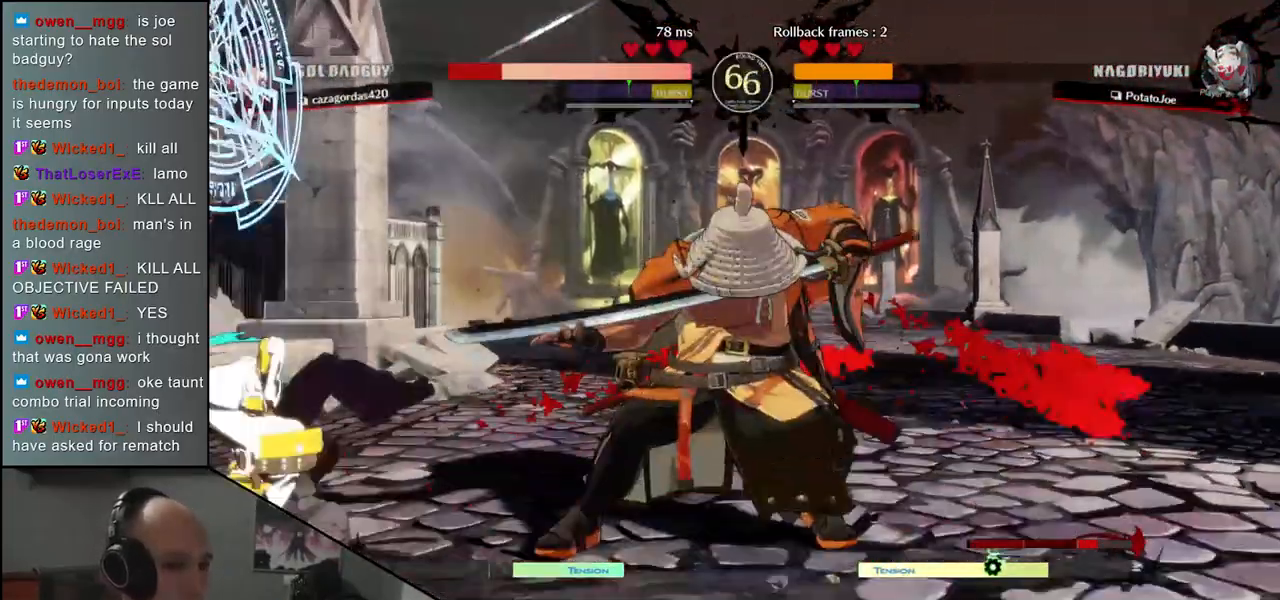
{"buttons": [], "left_stick": "center", "events": [[283, "left_stick", "left"], [400, "left_stick", "right"], [500, "left_stick", "center"]]}
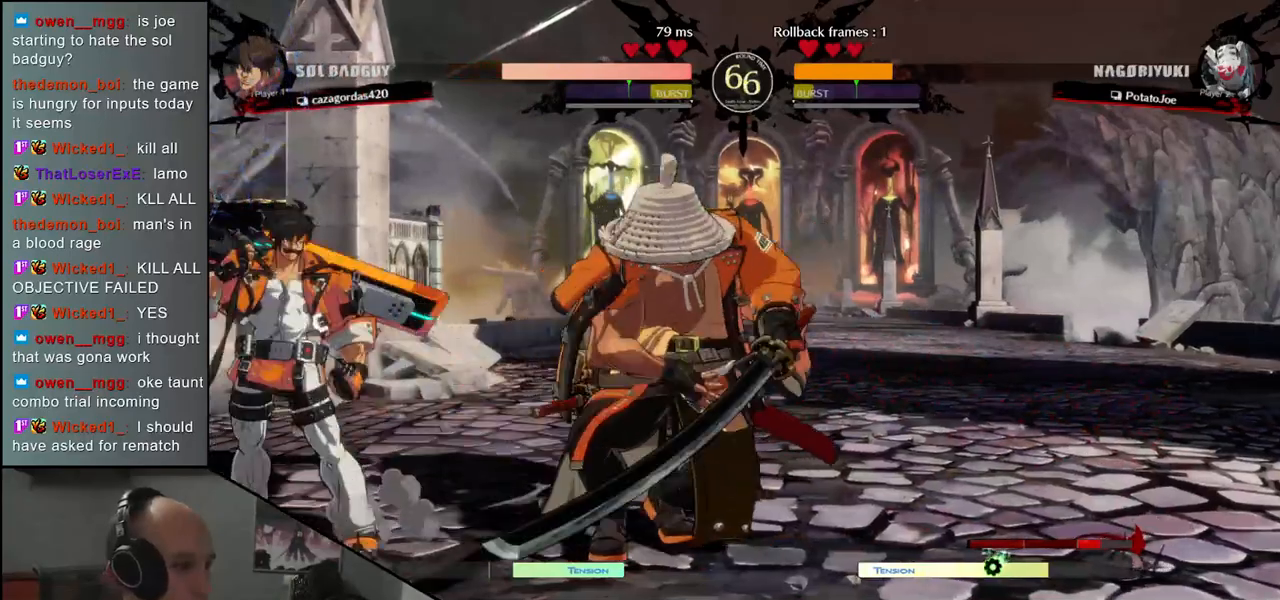
{"buttons": [], "left_stick": "center", "events": [[33, "left_stick", "left"], [67, "SQUARE", "down"], [233, "SQUARE", "up"], [367, "left_stick", "center"]]}
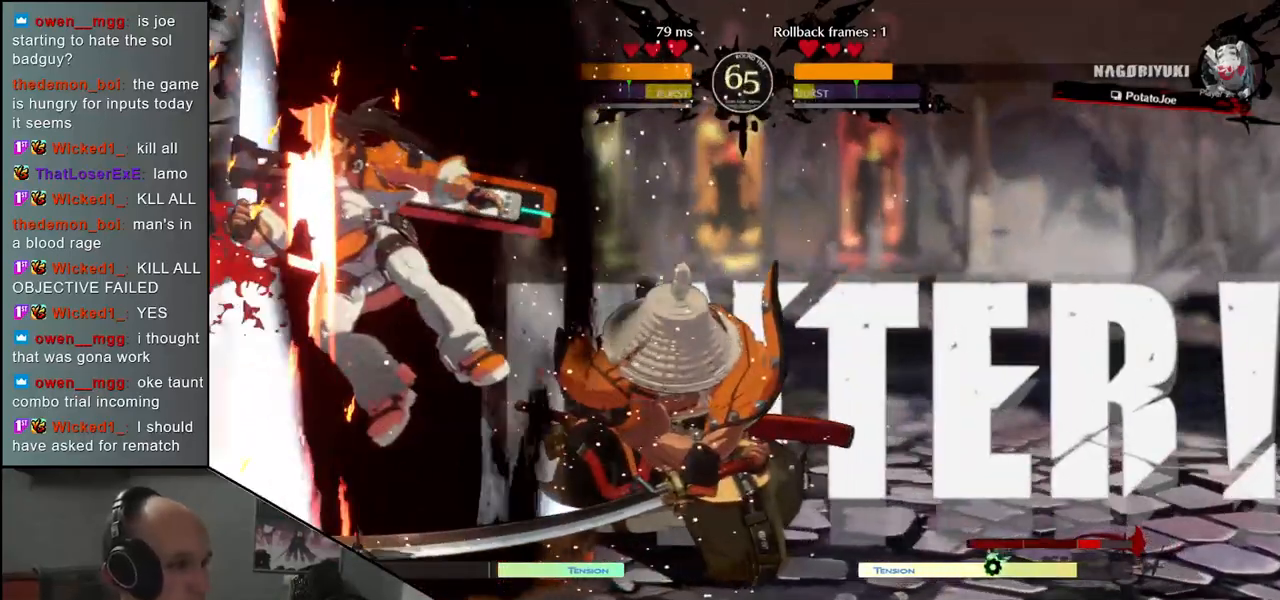
{"buttons": [], "left_stick": "center", "events": [[33, "left_stick", "right"], [333, "left_stick", "center"]]}
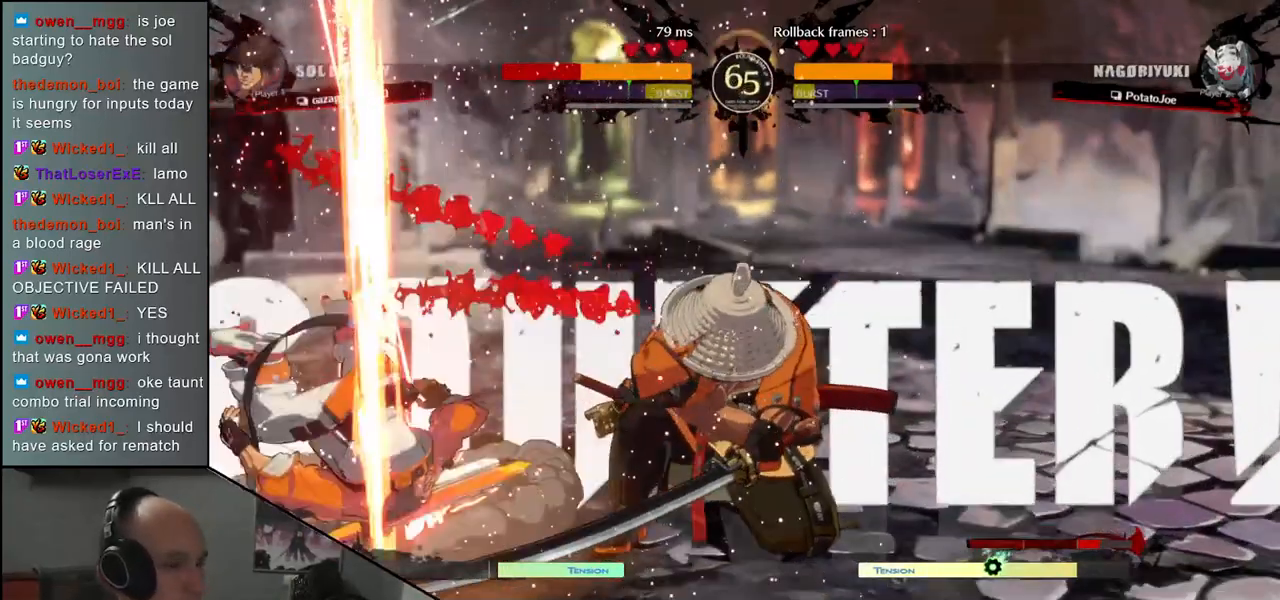
{"buttons": [], "left_stick": "left", "events": [[117, "left_stick", "right"], [400, "left_stick", "center"], [450, "left_stick", "left"]]}
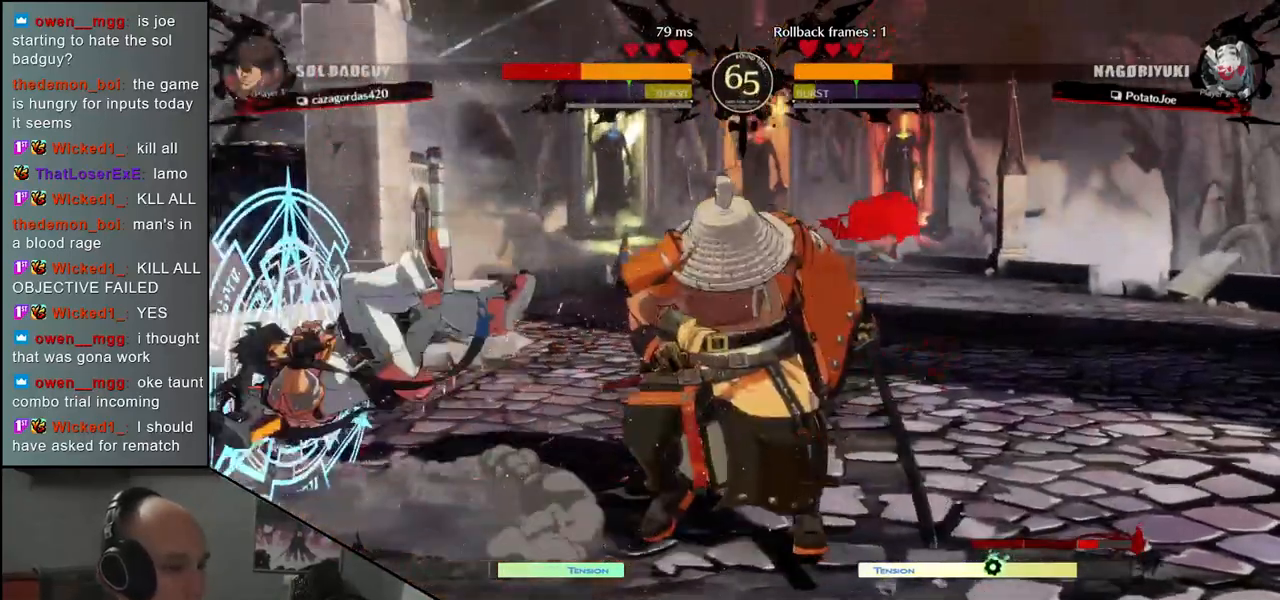
{"buttons": [], "left_stick": "left", "events": [[67, "left_stick", "right"], [483, "left_stick", "left"]]}
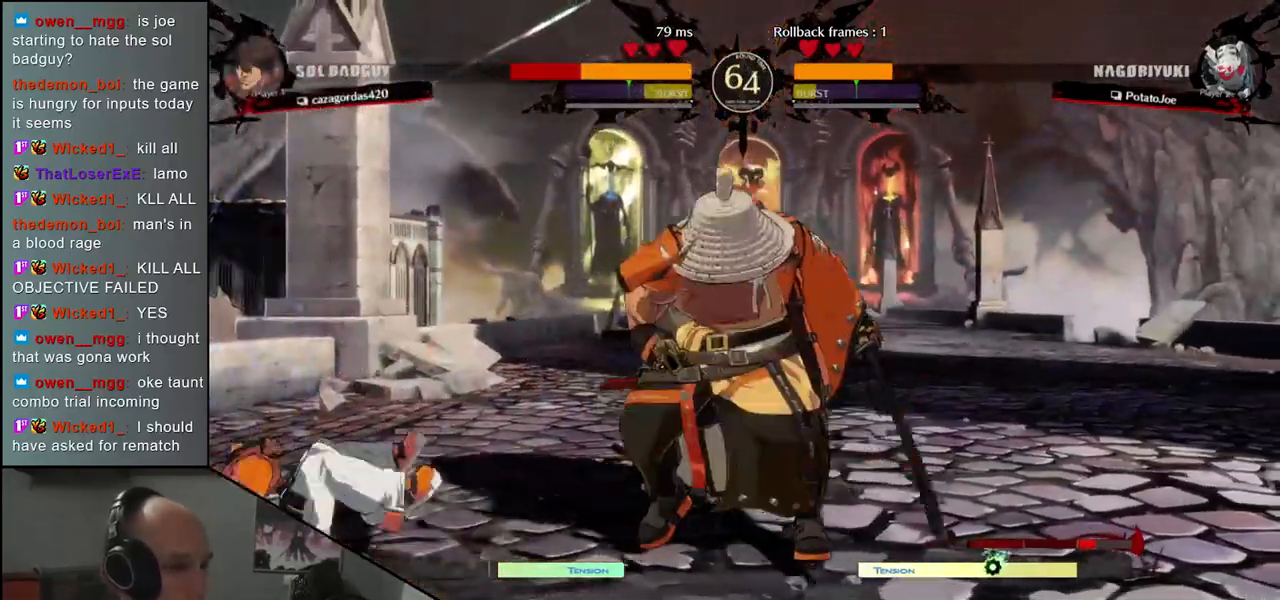
{"buttons": [], "left_stick": "down-left", "events": [[367, "left_stick", "right"], [450, "left_stick", "down-left"]]}
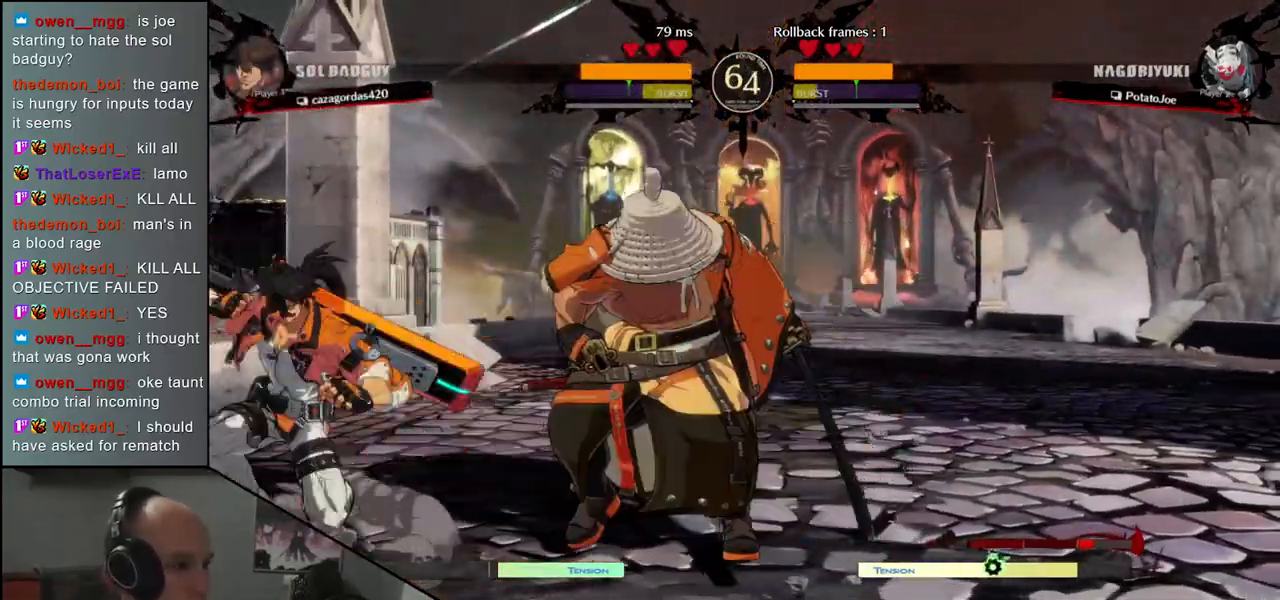
{"buttons": ["SQUARE"], "left_stick": "left", "events": [[33, "left_stick", "right"], [167, "left_stick", "left"], [317, "left_stick", "down"], [400, "SQUARE", "down"], [433, "left_stick", "left"]]}
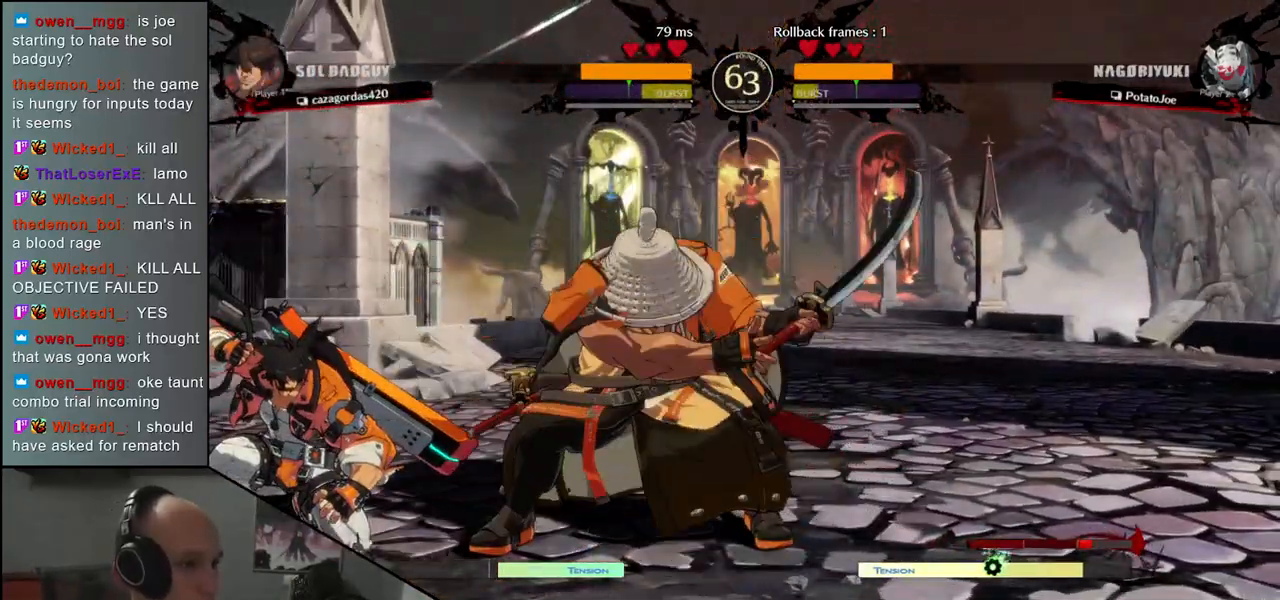
{"buttons": [], "left_stick": "right", "events": [[67, "SQUARE", "up"], [233, "left_stick", "center"], [483, "left_stick", "right"]]}
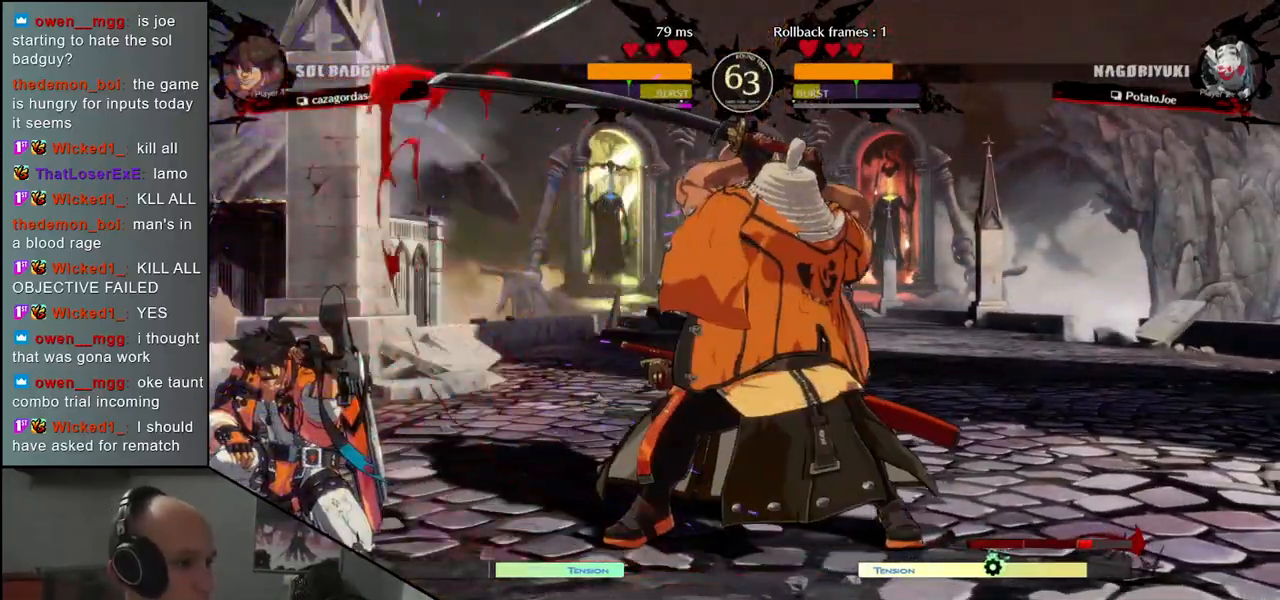
{"buttons": ["SQUARE"], "left_stick": "down-right", "events": [[350, "left_stick", "down-right"], [400, "SQUARE", "down"]]}
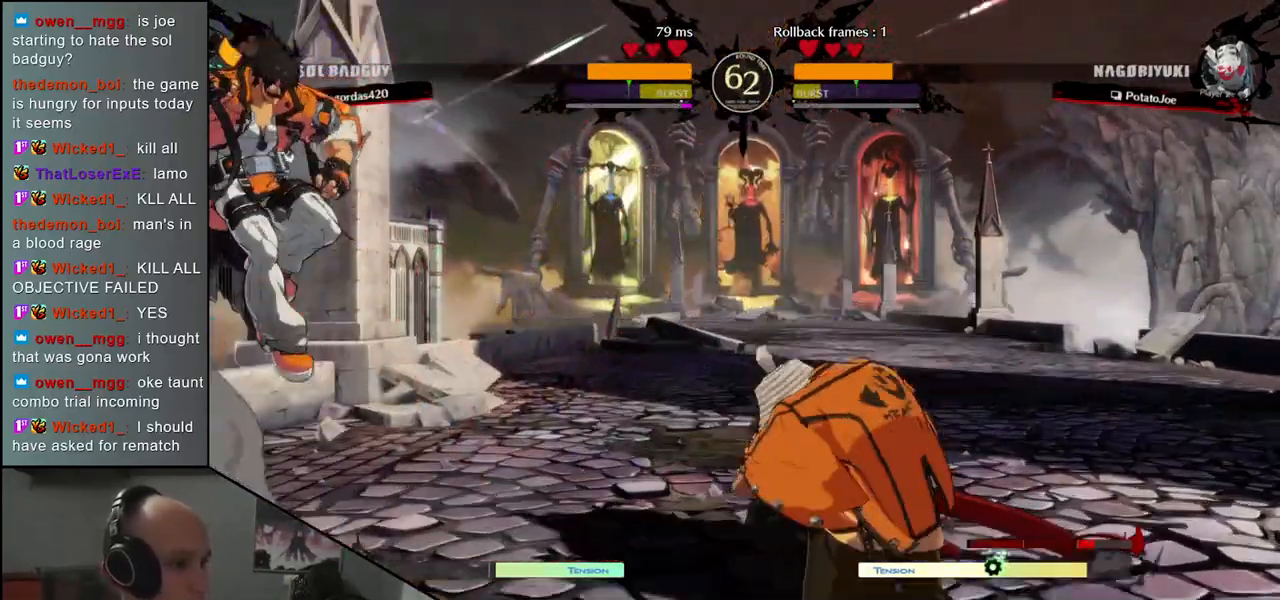
{"buttons": [], "left_stick": "right", "events": [[67, "SQUARE", "up"], [417, "left_stick", "right"]]}
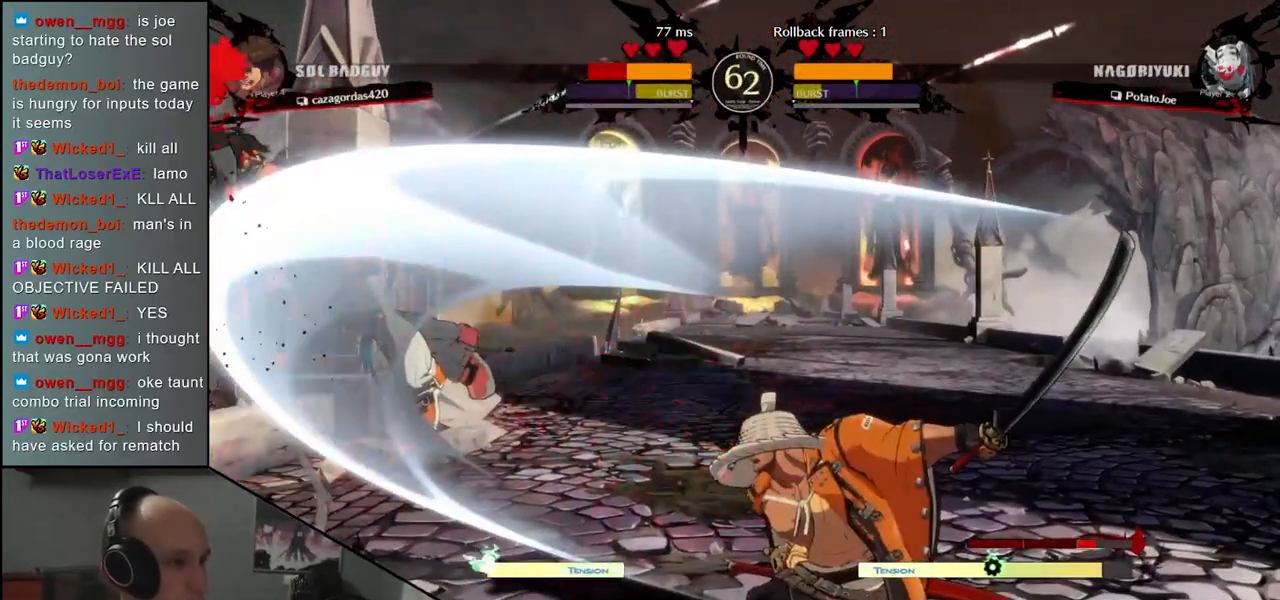
{"buttons": [], "left_stick": "left", "events": [[450, "left_stick", "down"], [500, "left_stick", "left"]]}
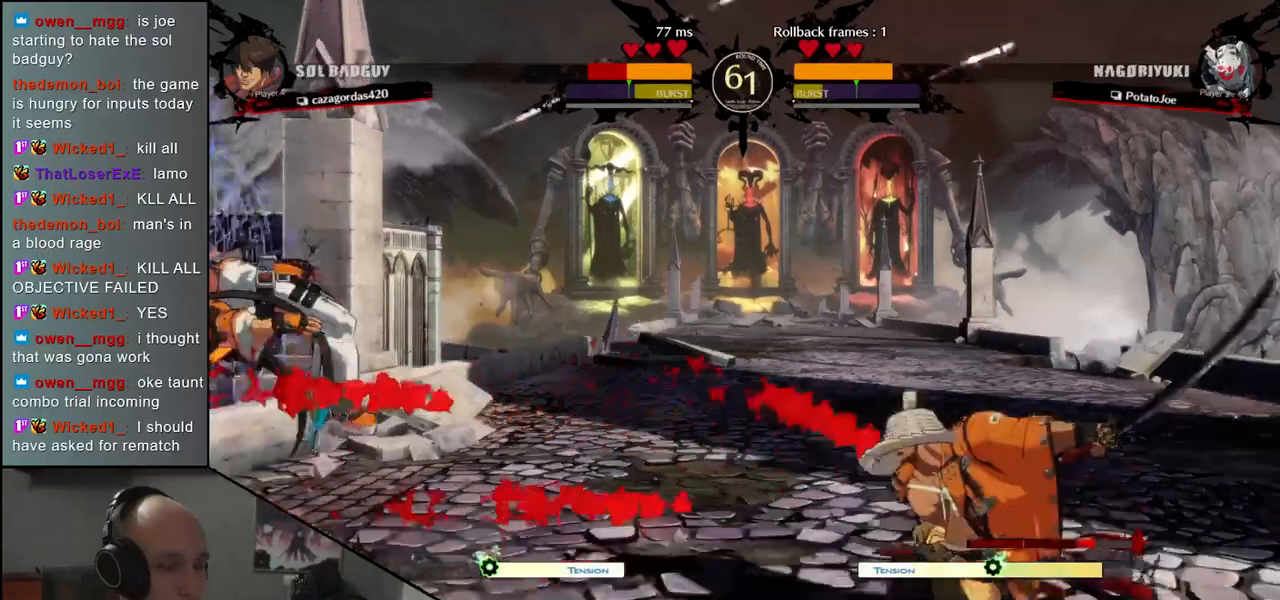
{"buttons": [], "left_stick": "right", "events": [[83, "left_stick", "up"], [150, "left_stick", "right"]]}
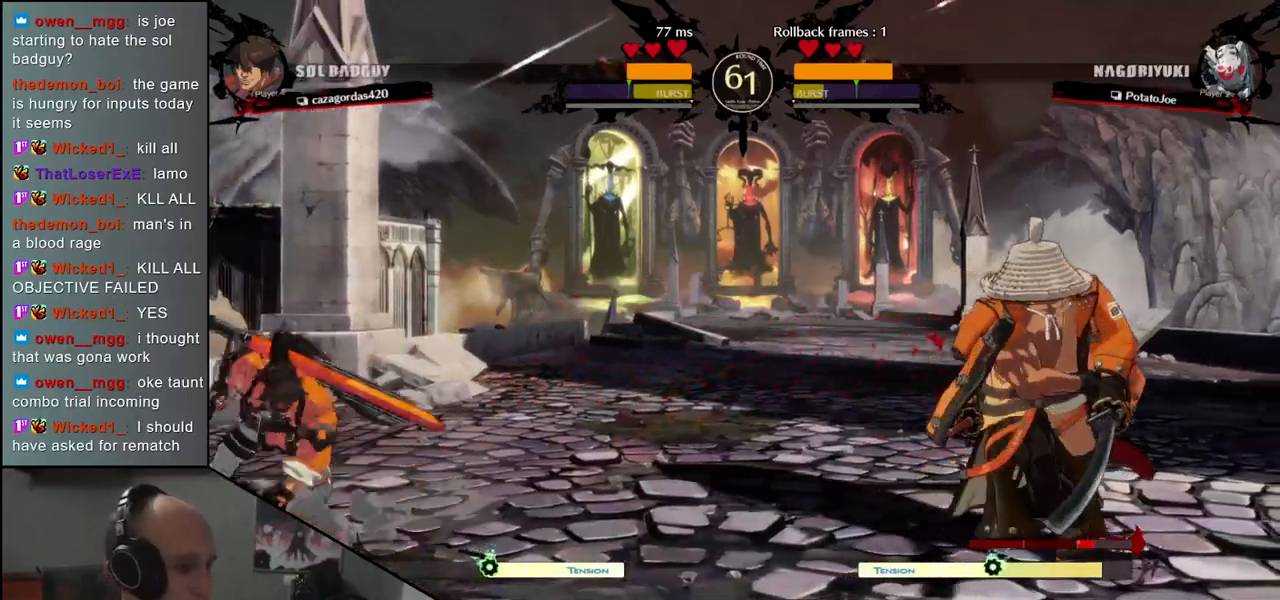
{"buttons": [], "left_stick": "right", "events": [[150, "left_stick", "down"], [200, "left_stick", "left"], [317, "left_stick", "right"]]}
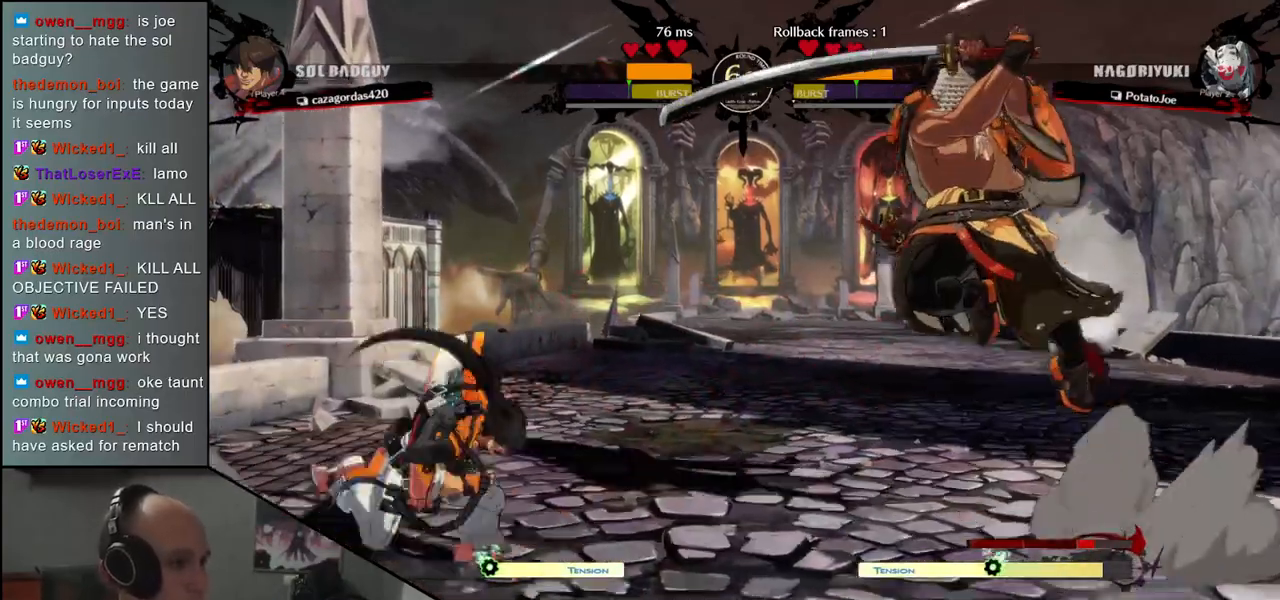
{"buttons": [], "left_stick": "left", "events": [[83, "left_stick", "left"], [183, "SQUARE", "down"], [317, "SQUARE", "up"]]}
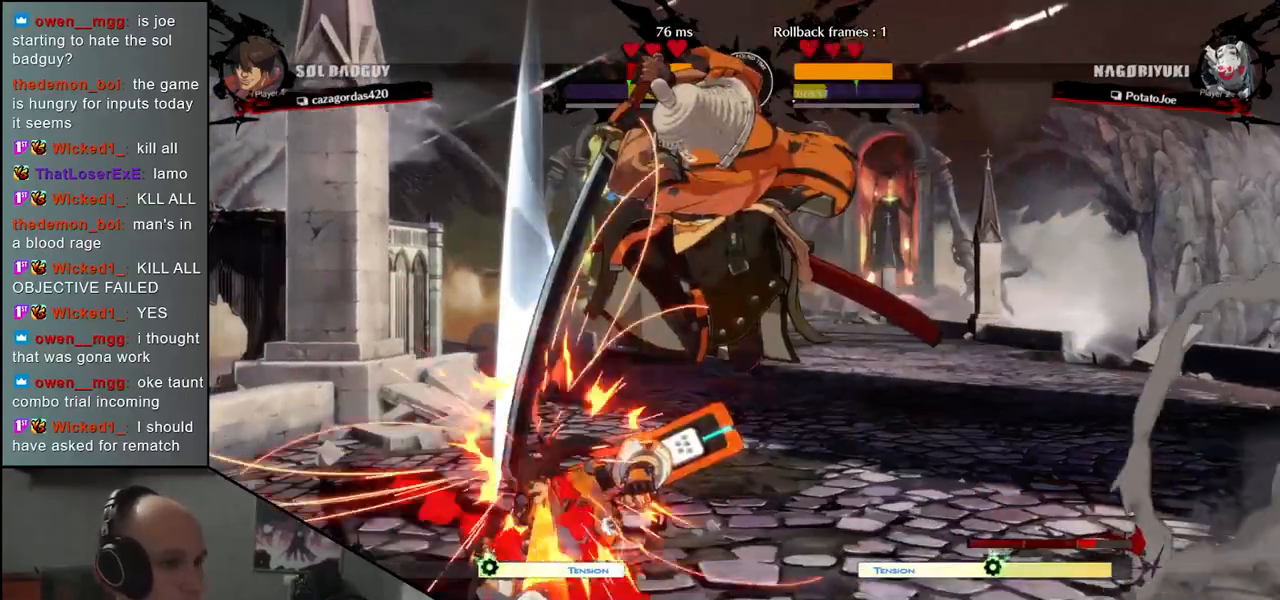
{"buttons": [], "left_stick": "center", "events": [[283, "left_stick", "center"], [317, "TRIANGLE", "down"], [400, "TRIANGLE", "up"]]}
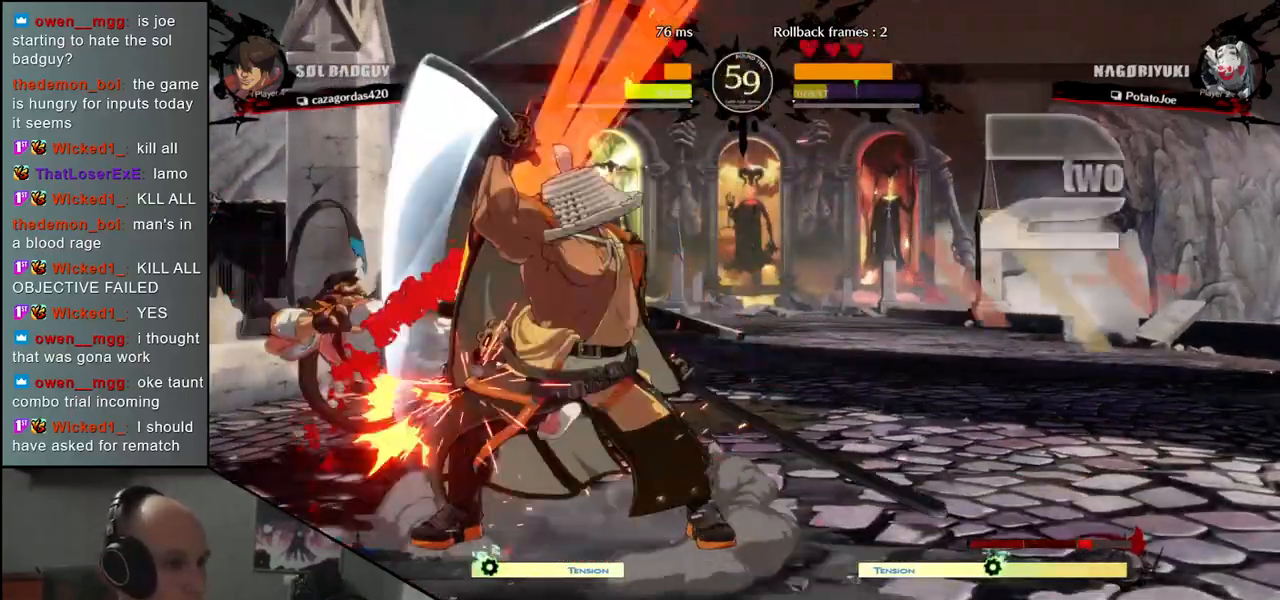
{"buttons": [], "left_stick": "center", "events": [[17, "TRIANGLE", "down"], [83, "TRIANGLE", "up"], [167, "TRIANGLE", "down"], [250, "TRIANGLE", "up"], [367, "TRIANGLE", "down"], [450, "TRIANGLE", "up"]]}
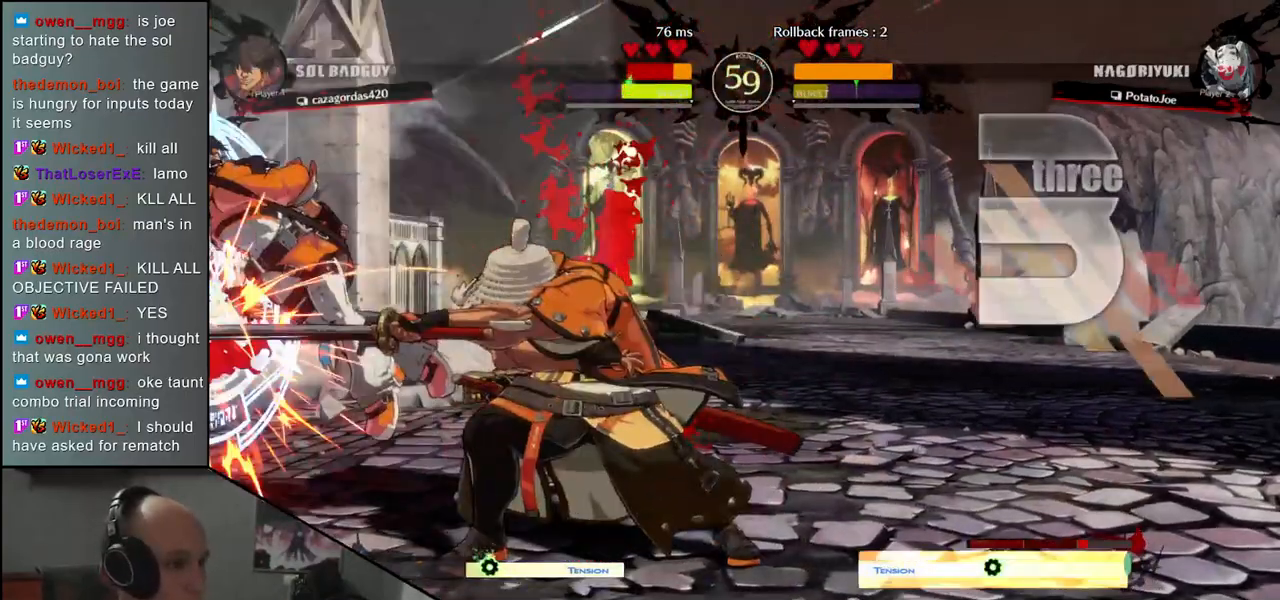
{"buttons": ["TRIANGLE"], "left_stick": "center", "events": [[67, "TRIANGLE", "down"], [150, "TRIANGLE", "up"], [283, "TRIANGLE", "down"], [350, "TRIANGLE", "up"], [483, "TRIANGLE", "down"]]}
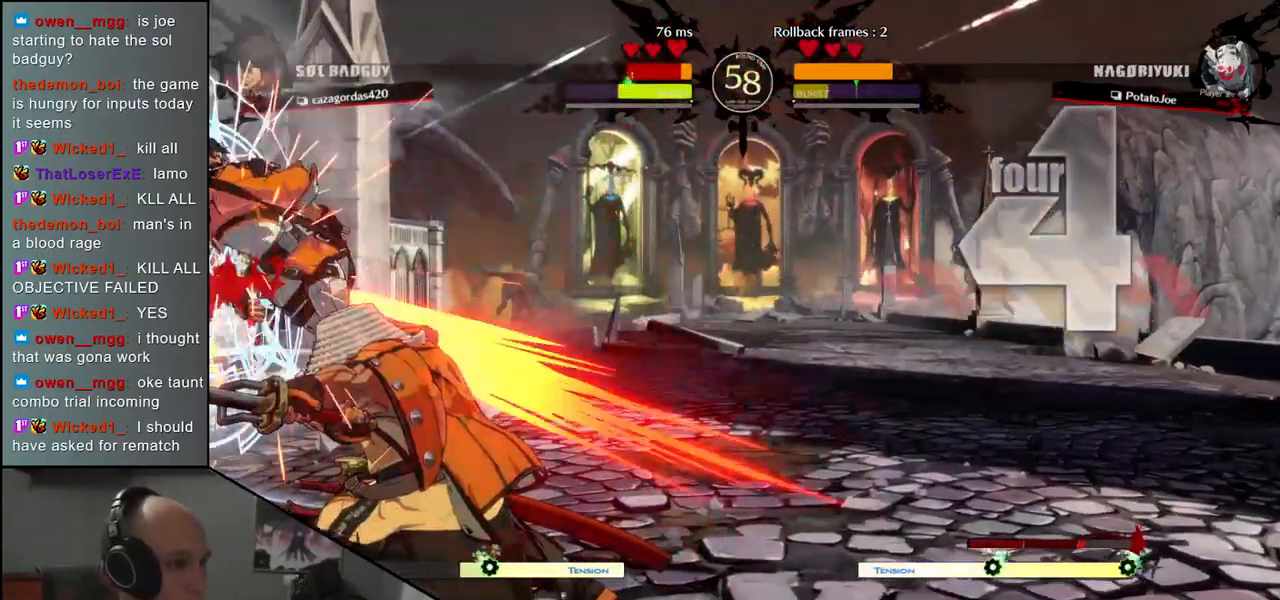
{"buttons": ["SQUARE", "TRIANGLE", "R1", "R2"], "left_stick": "left", "events": [[67, "TRIANGLE", "up"], [233, "left_stick", "left"], [450, "SQUARE", "down"], [450, "TRIANGLE", "down"], [483, "R1", "down"], [483, "R2", "down"]]}
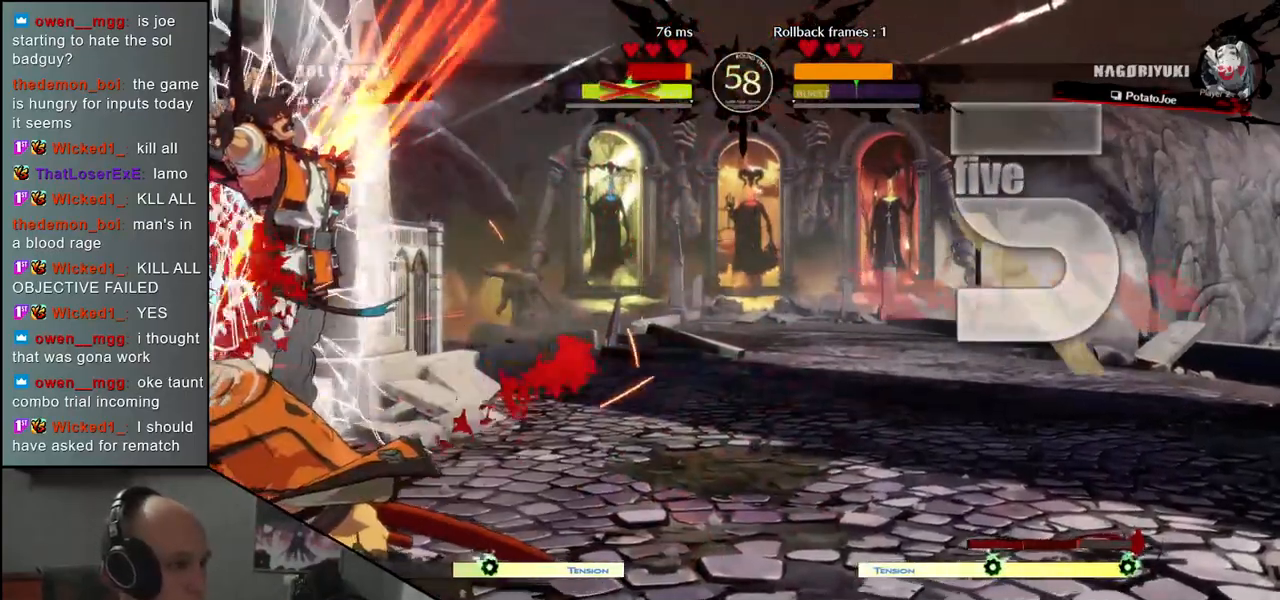
{"buttons": [], "left_stick": "center", "events": [[117, "R1", "up"], [117, "R2", "up"], [117, "SQUARE", "up"], [117, "TRIANGLE", "up"], [233, "left_stick", "center"]]}
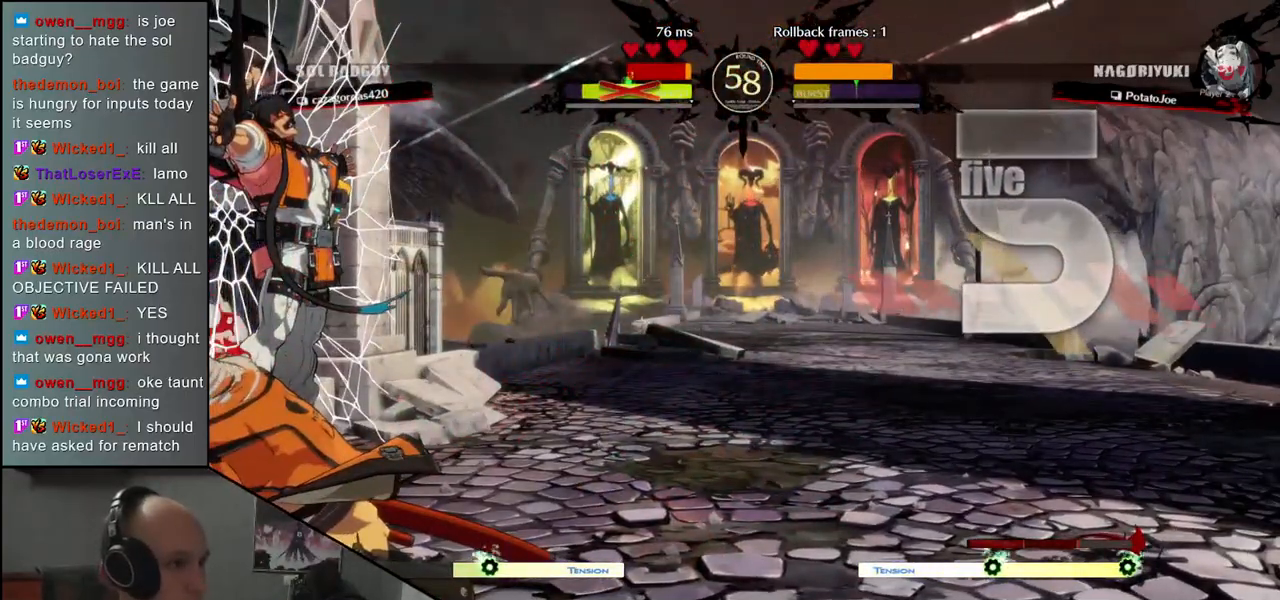
{"buttons": [], "left_stick": "left", "events": [[67, "left_stick", "left"]]}
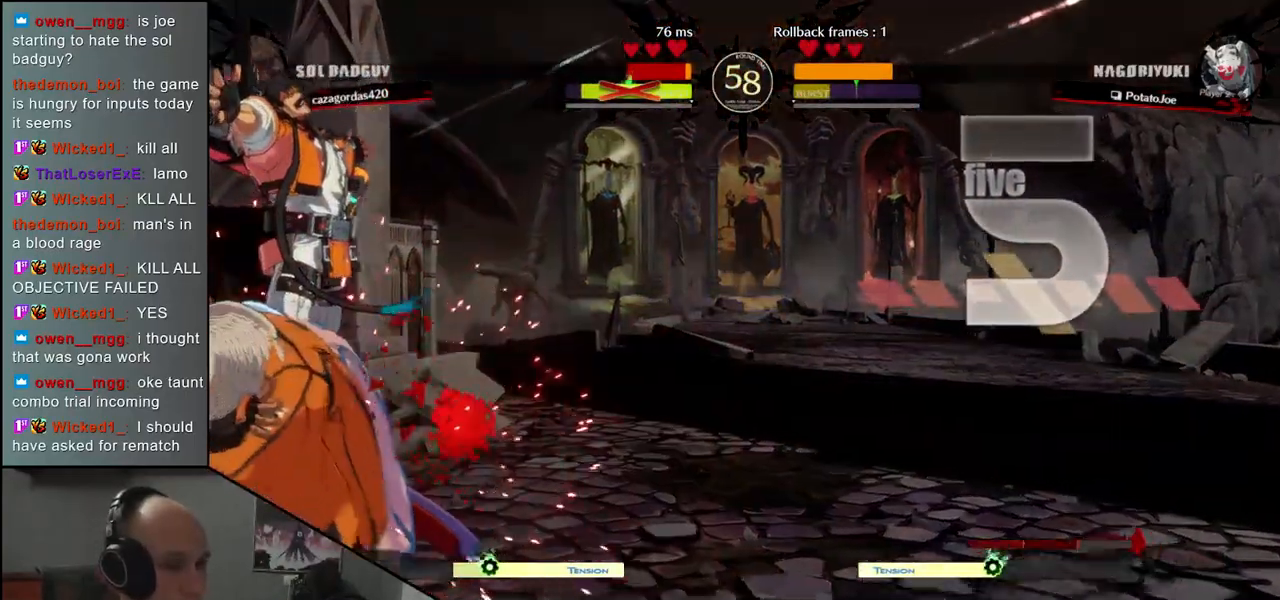
{"buttons": [], "left_stick": "left", "events": []}
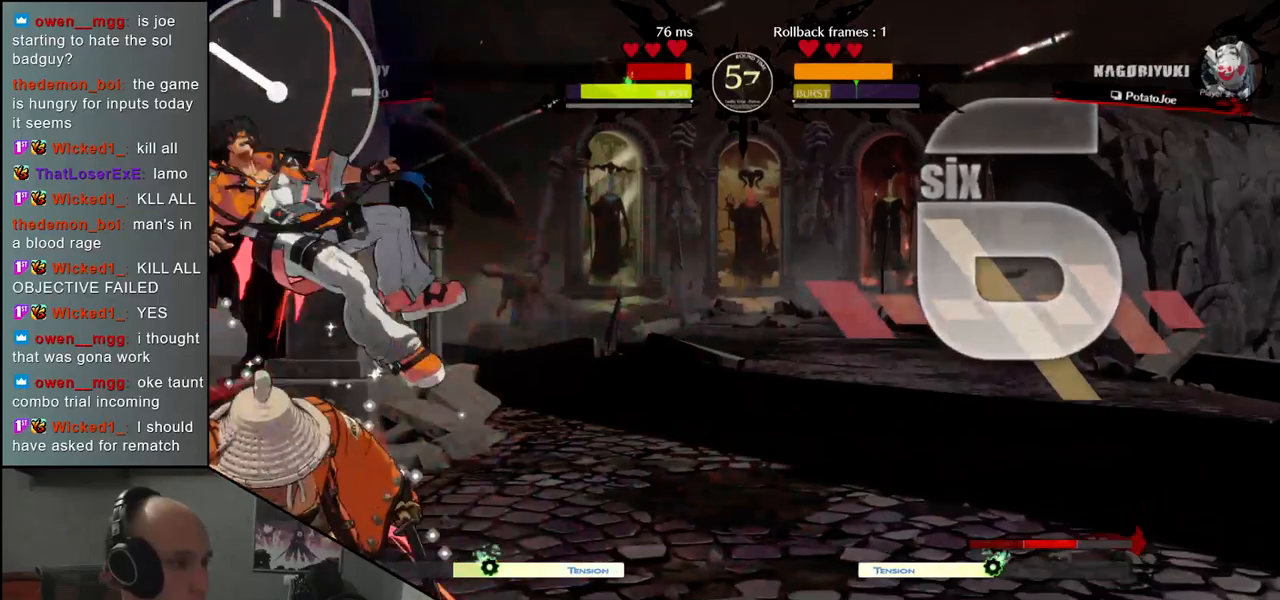
{"buttons": ["TRIANGLE"], "left_stick": "left", "events": [[400, "left_stick", "right"], [450, "TRIANGLE", "down"], [450, "left_stick", "left"]]}
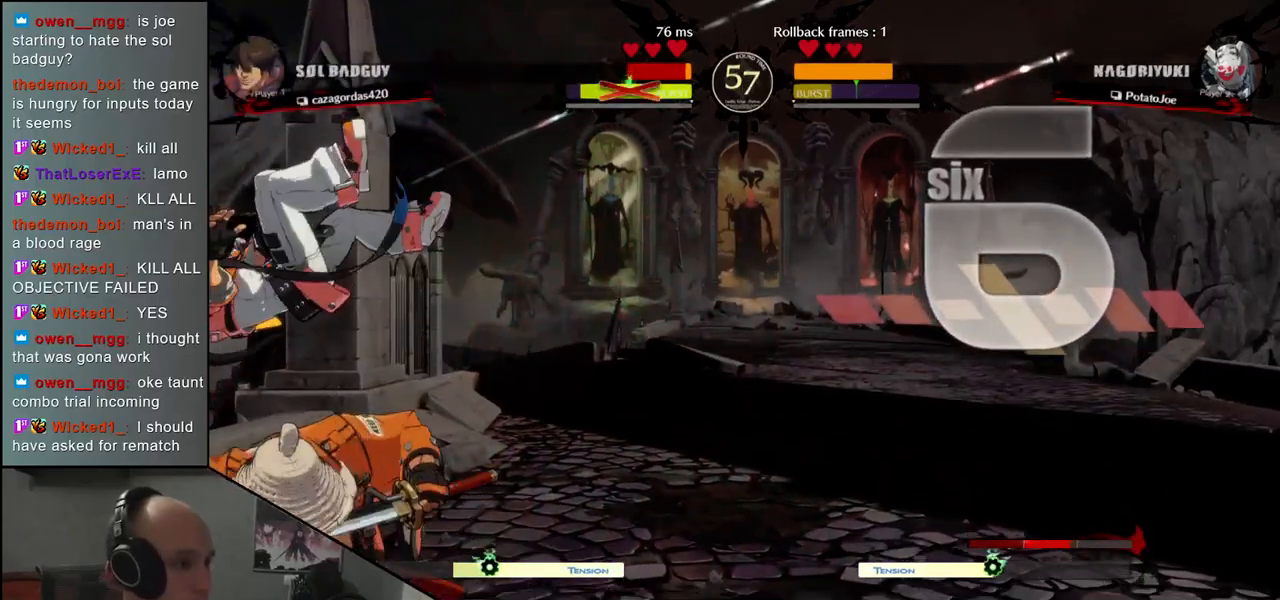
{"buttons": [], "left_stick": "center", "events": [[33, "TRIANGLE", "up"], [83, "left_stick", "center"]]}